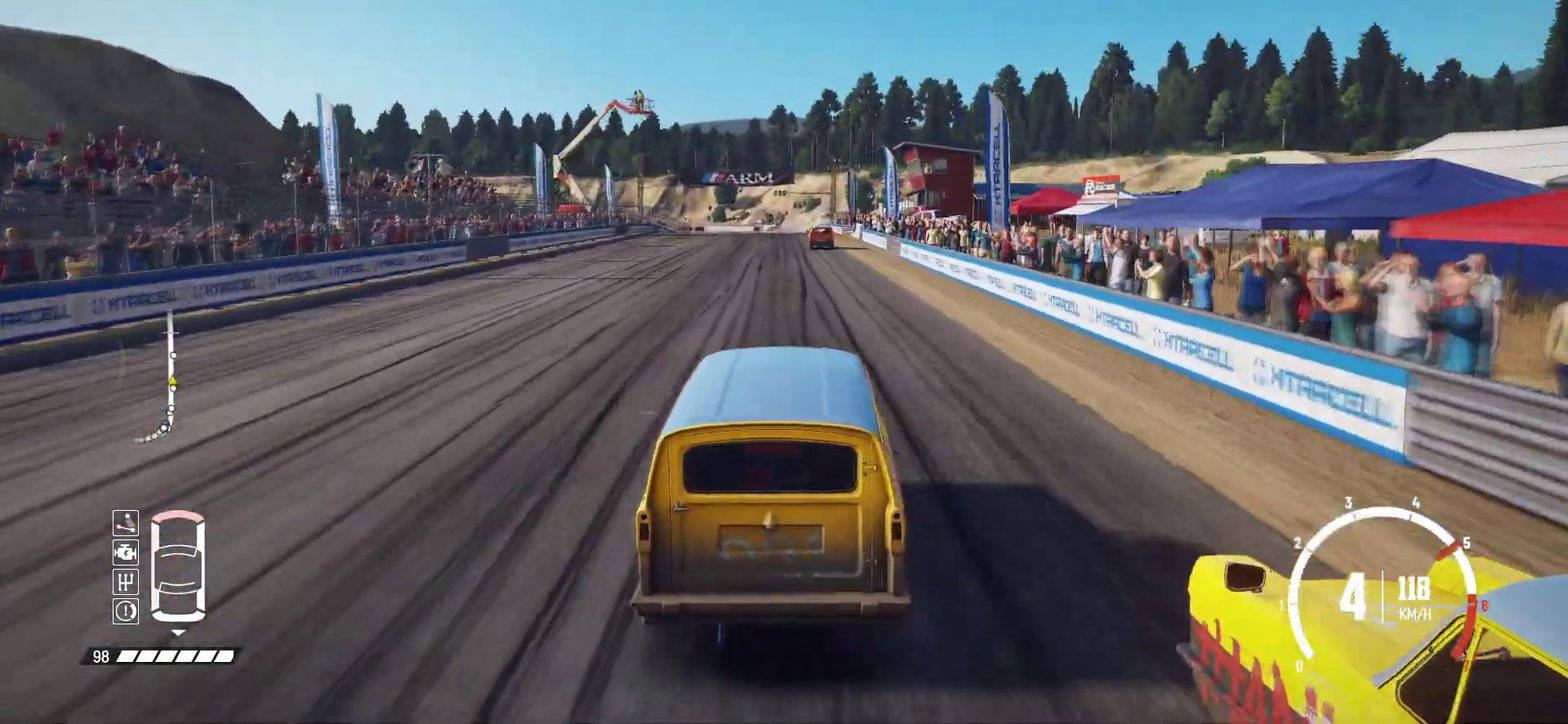
Gameplay with a controller (Xbox layout); each line is a JSON object with the inputs held at the frame after it (dt_ms = milliseconds from this image to that frame). "events" lists button and stick changes between this image and that frame as [ms after this image, input, new state], when the widget could be followed in between. This overlay highlights the sticks when they move; stick clicks (L3 R3) are not distinguishable. Not read: L3 R3 right_stick.
{"dt_ms": 500, "buttons": ["R2"], "left_stick": "center", "events": []}
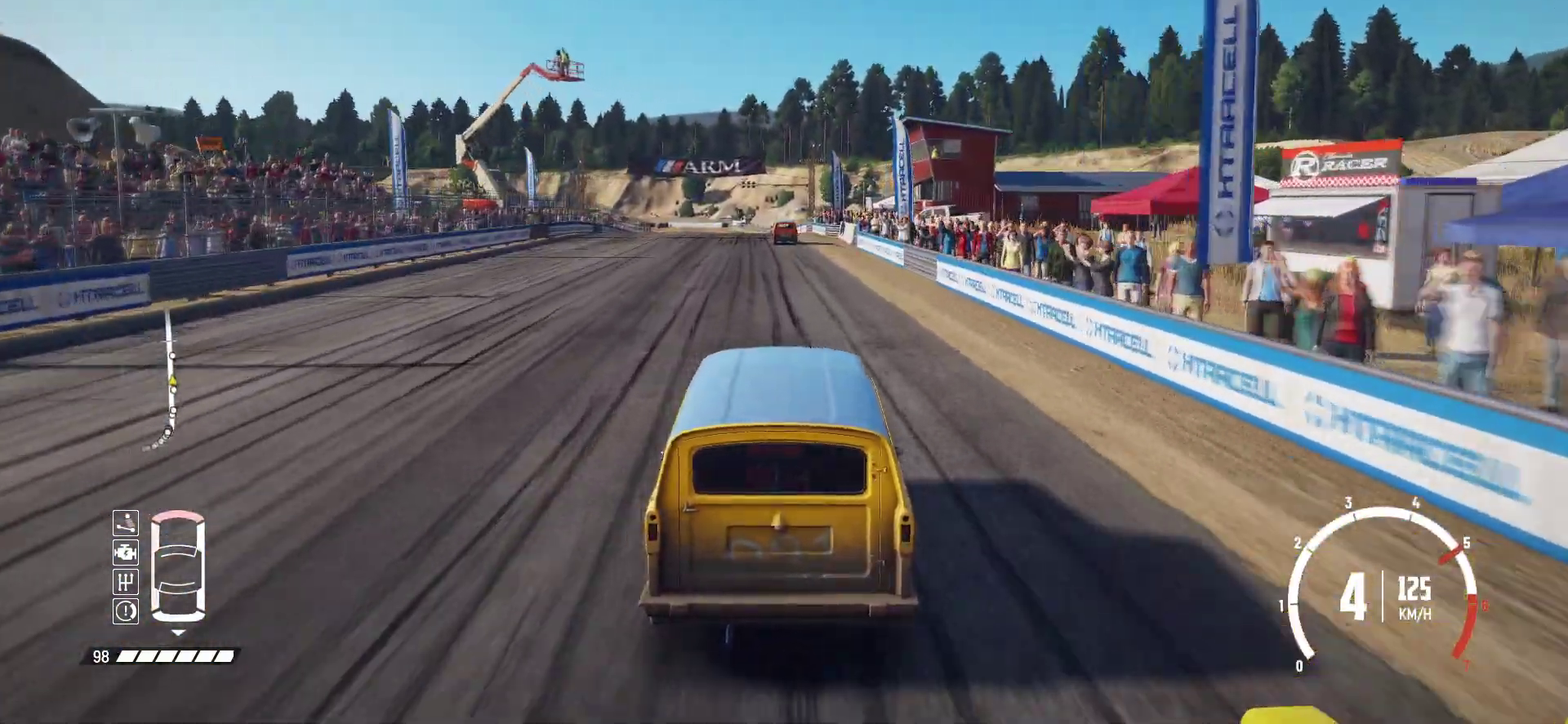
{"dt_ms": 500, "buttons": ["R2"], "left_stick": "center", "events": []}
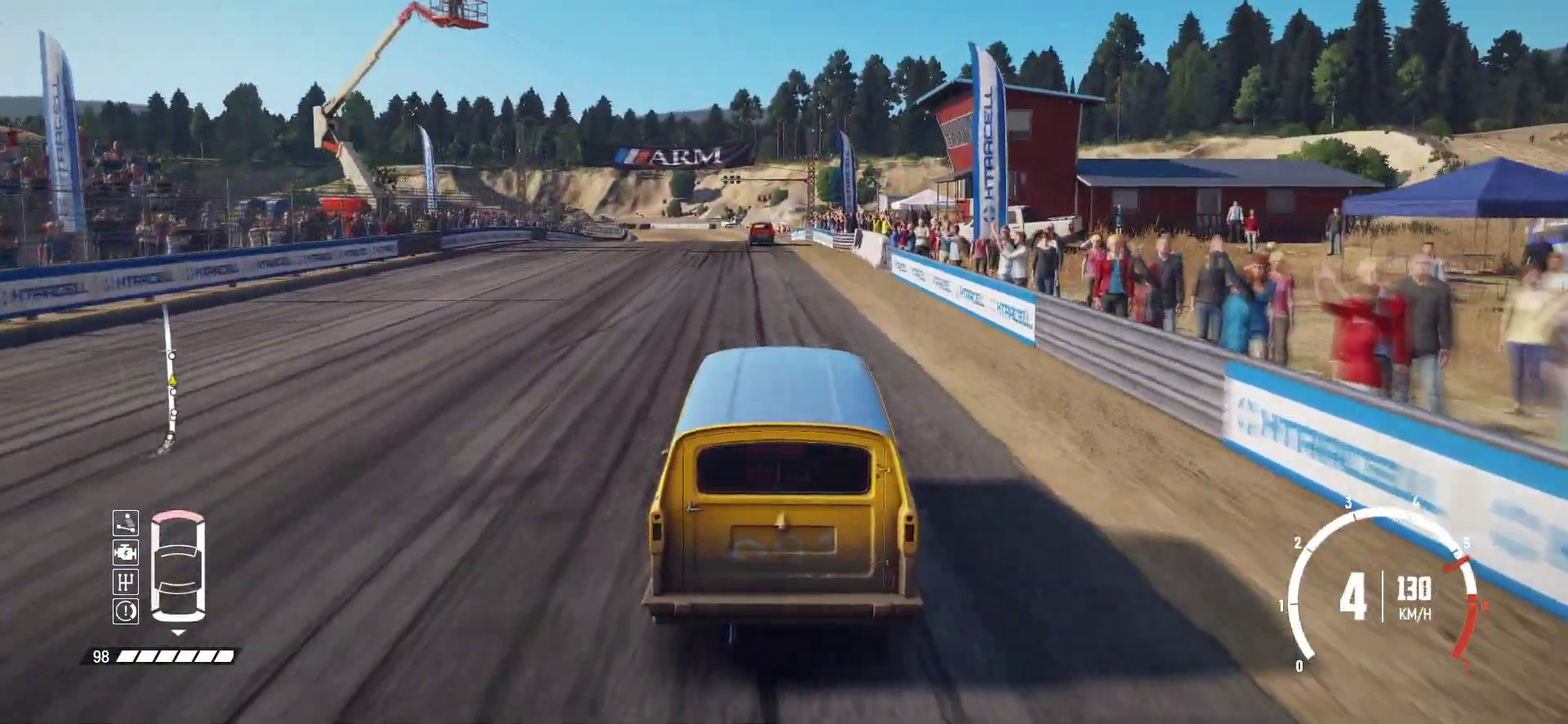
{"dt_ms": 400, "buttons": ["R2"], "left_stick": "center", "events": [[100, "left_stick", "right"], [167, "left_stick", "left"], [217, "left_stick", "center"]]}
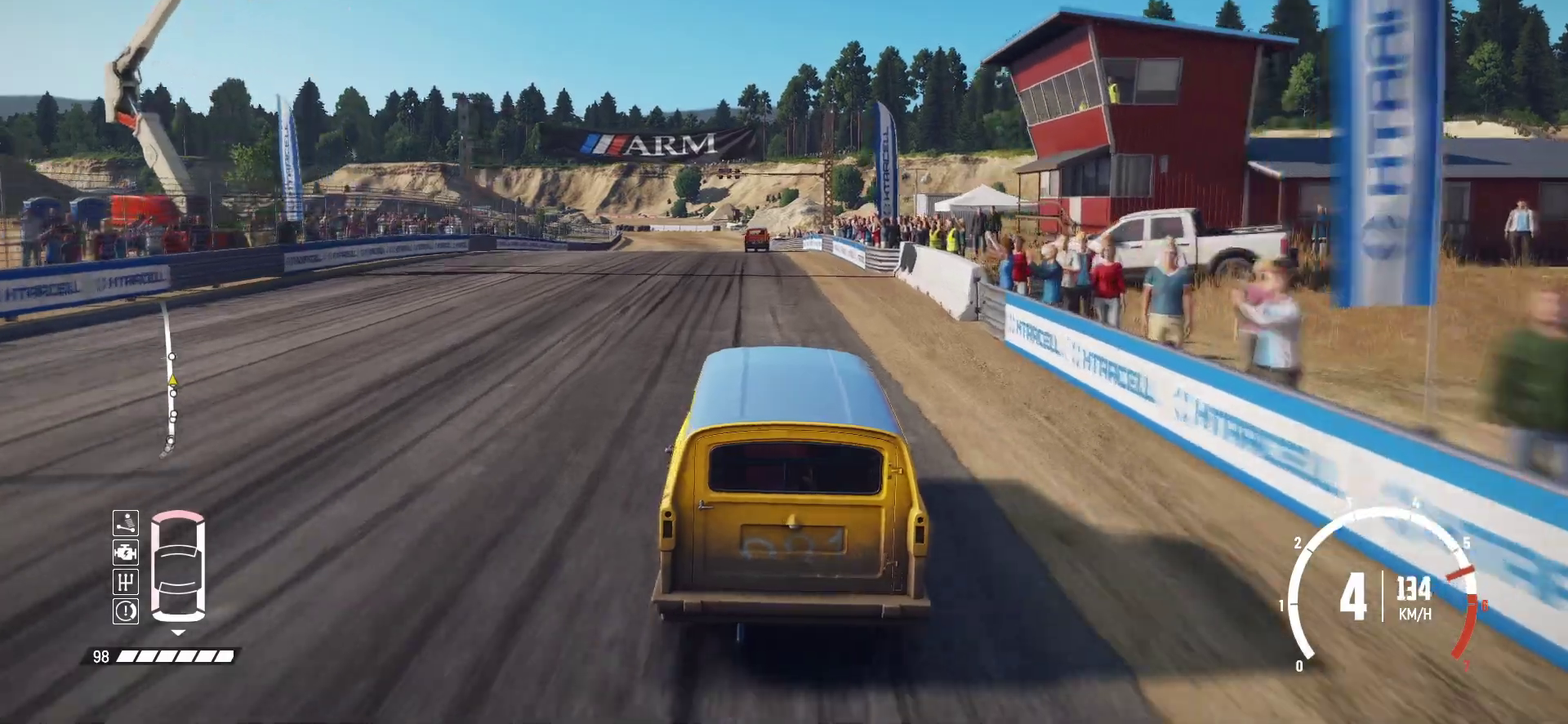
{"dt_ms": 800, "buttons": ["R2"], "left_stick": "left", "events": [[750, "left_stick", "left"]]}
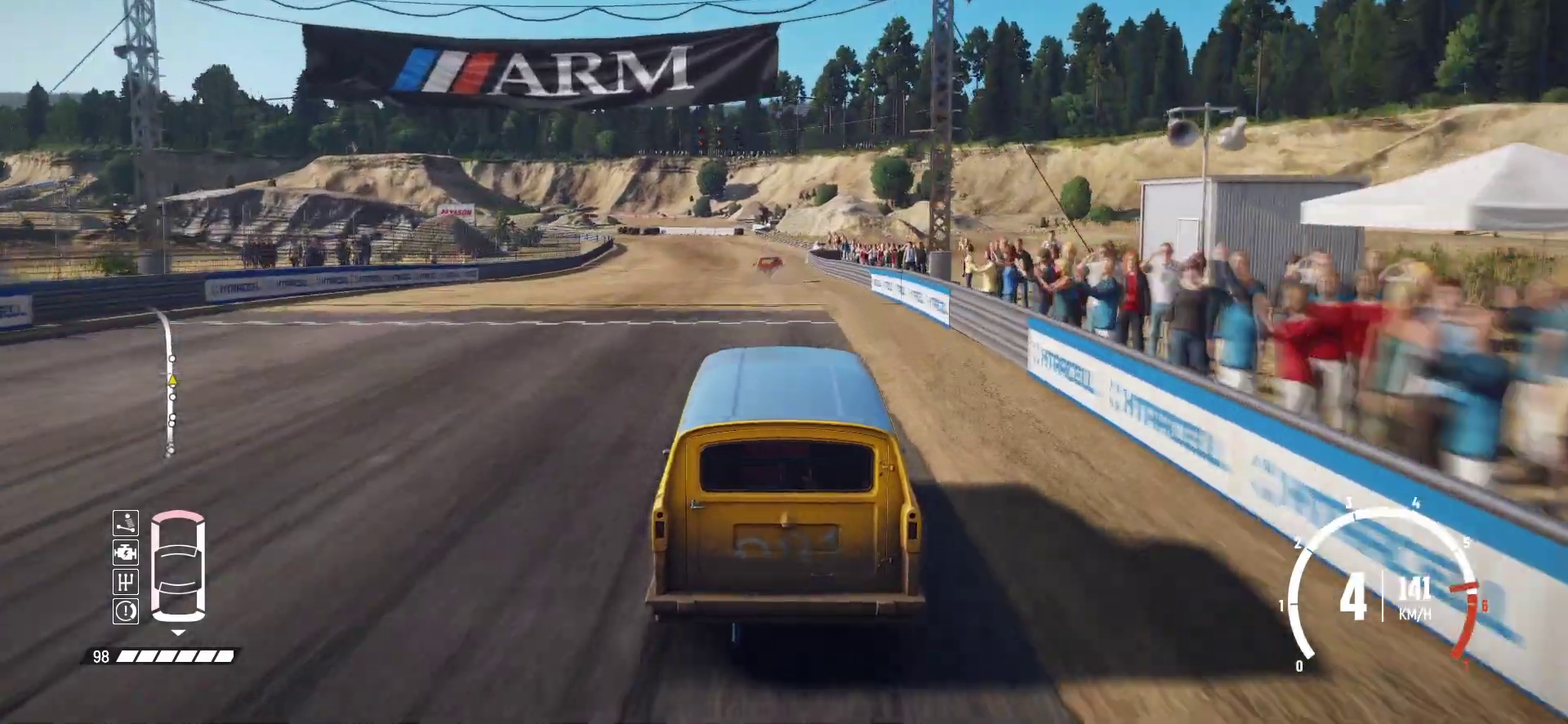
{"dt_ms": 300, "buttons": ["R2"], "left_stick": "center", "events": [[17, "left_stick", "right"], [117, "left_stick", "center"]]}
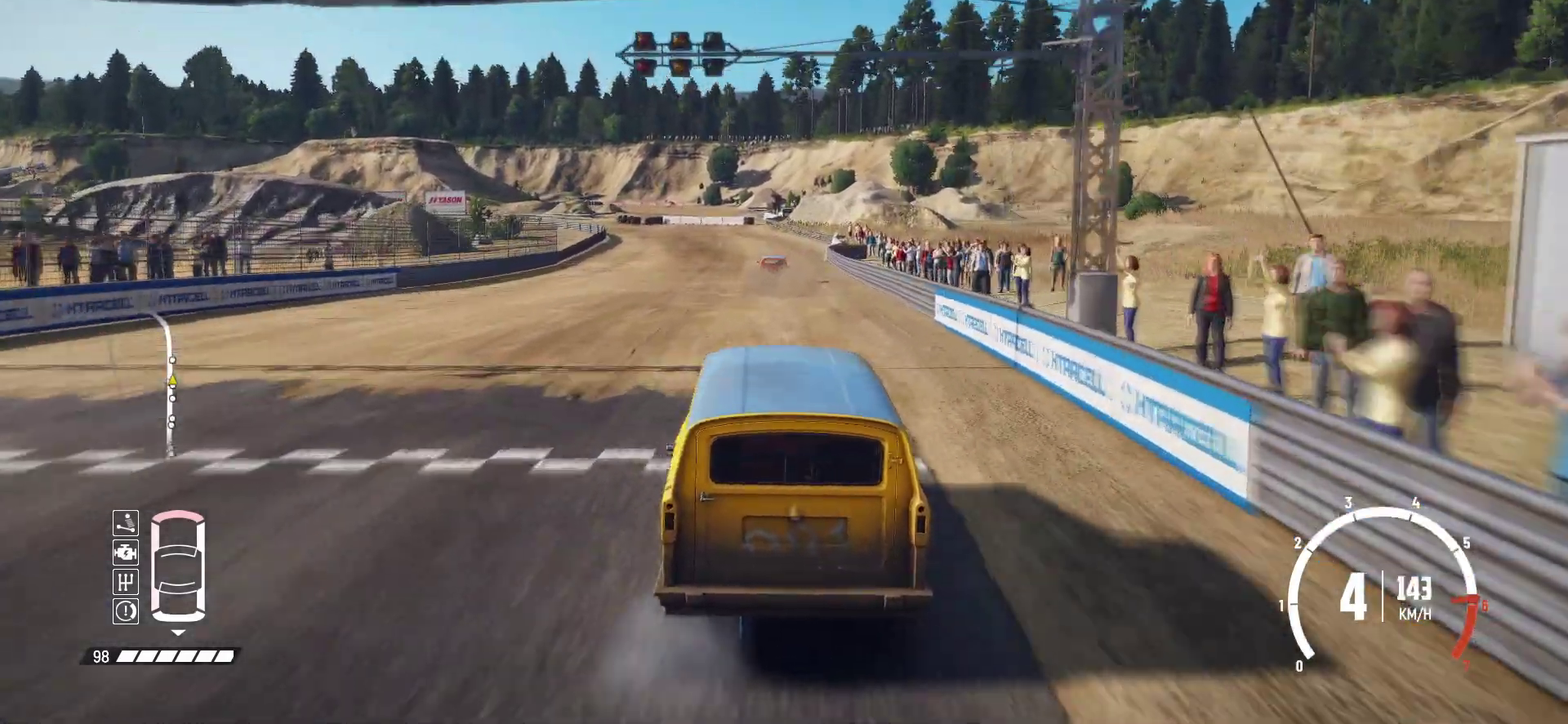
{"dt_ms": 400, "buttons": ["R2"], "left_stick": "center", "events": []}